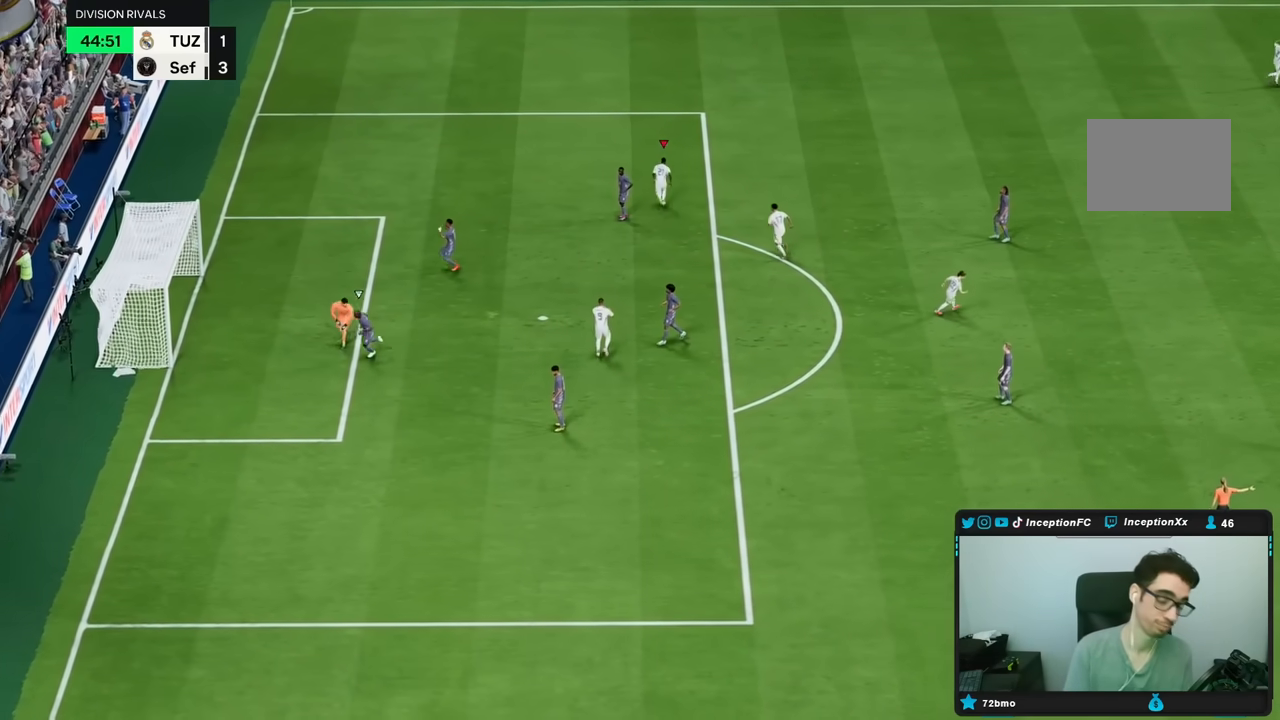
Gameplay with a controller (Xbox layout); each line is a JSON object with the inputs held at the frame after it. "events" lists button and stick changes between this image and that frame as [ms after this image, input, new state], when the widget could be followed in between. Not read: L3 R3.
{"buttons": ["R1"], "left_stick": "center", "right_stick": "center", "events": [[367, "L1", "down"], [367, "R1", "down"], [433, "L1", "up"], [433, "R1", "up"], [500, "R1", "down"]]}
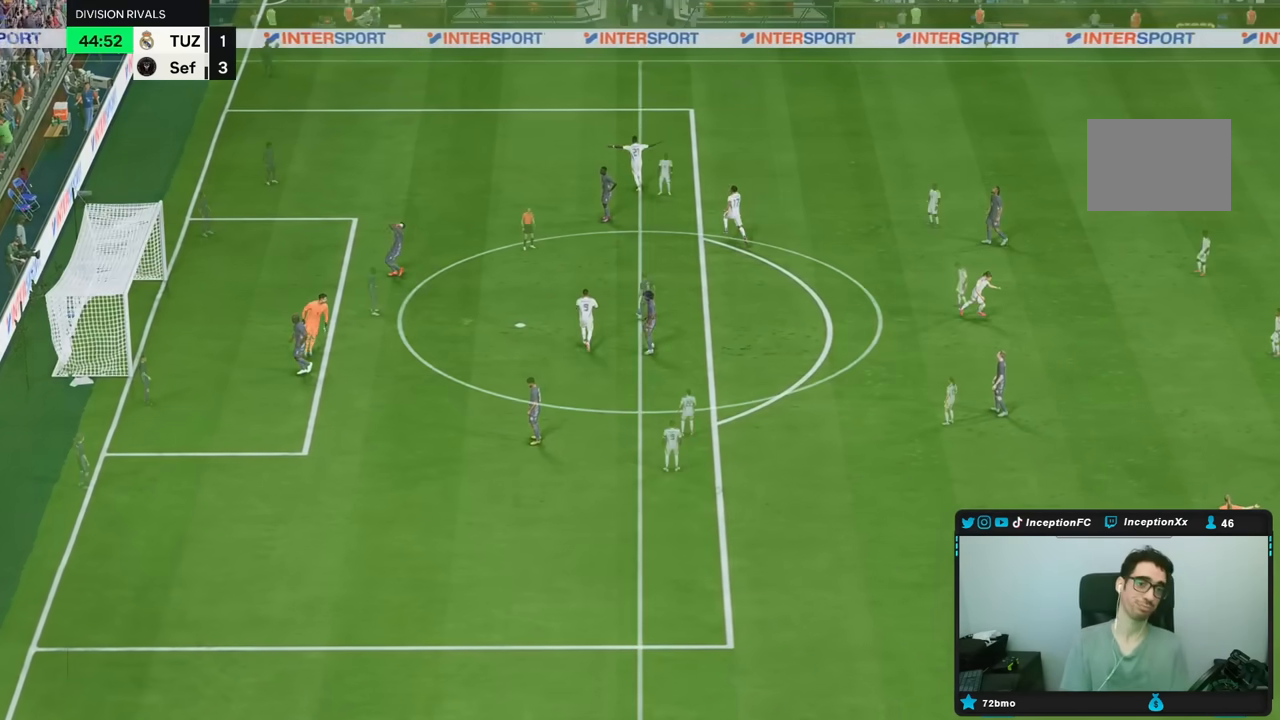
{"buttons": [], "left_stick": "center", "right_stick": "center", "events": [[33, "L1", "down"], [67, "R1", "up"], [100, "R1", "down"], [200, "A", "down"], [200, "L1", "up"], [200, "R1", "up"], [267, "A", "up"], [267, "left_stick", "up"], [483, "left_stick", "center"]]}
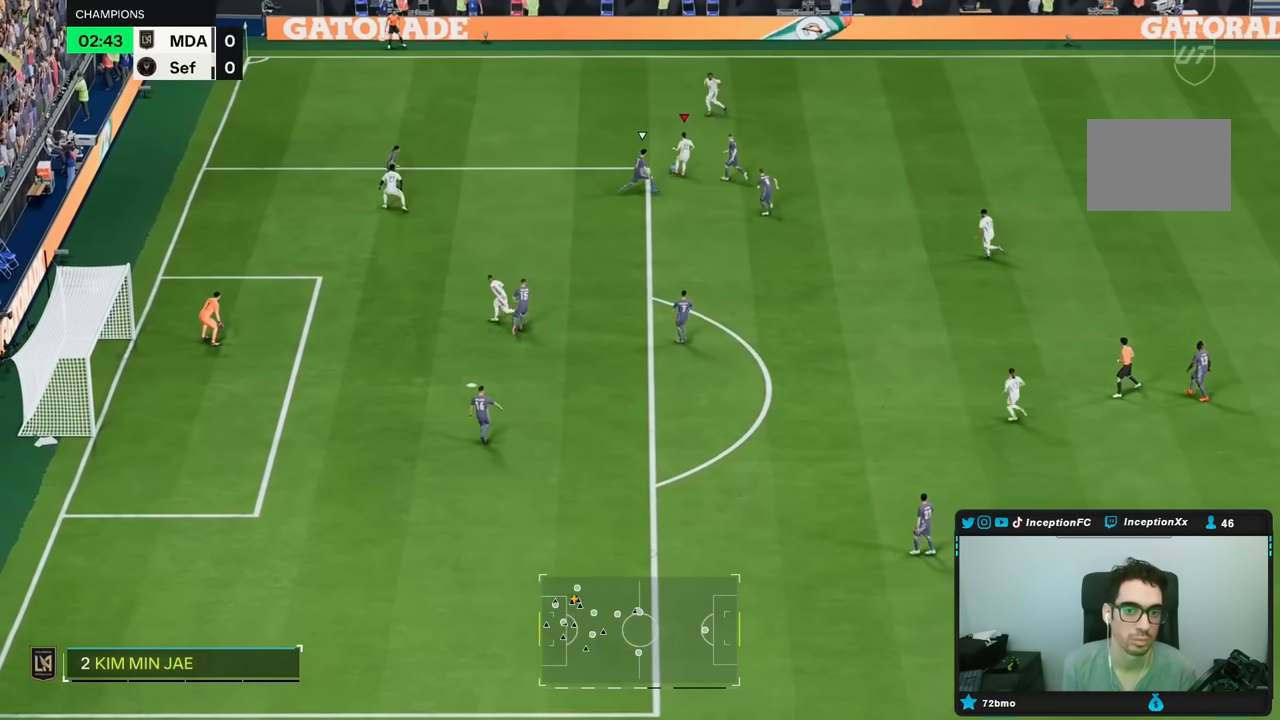
{"buttons": [], "left_stick": "right", "right_stick": "center", "events": [[283, "left_stick", "right"]]}
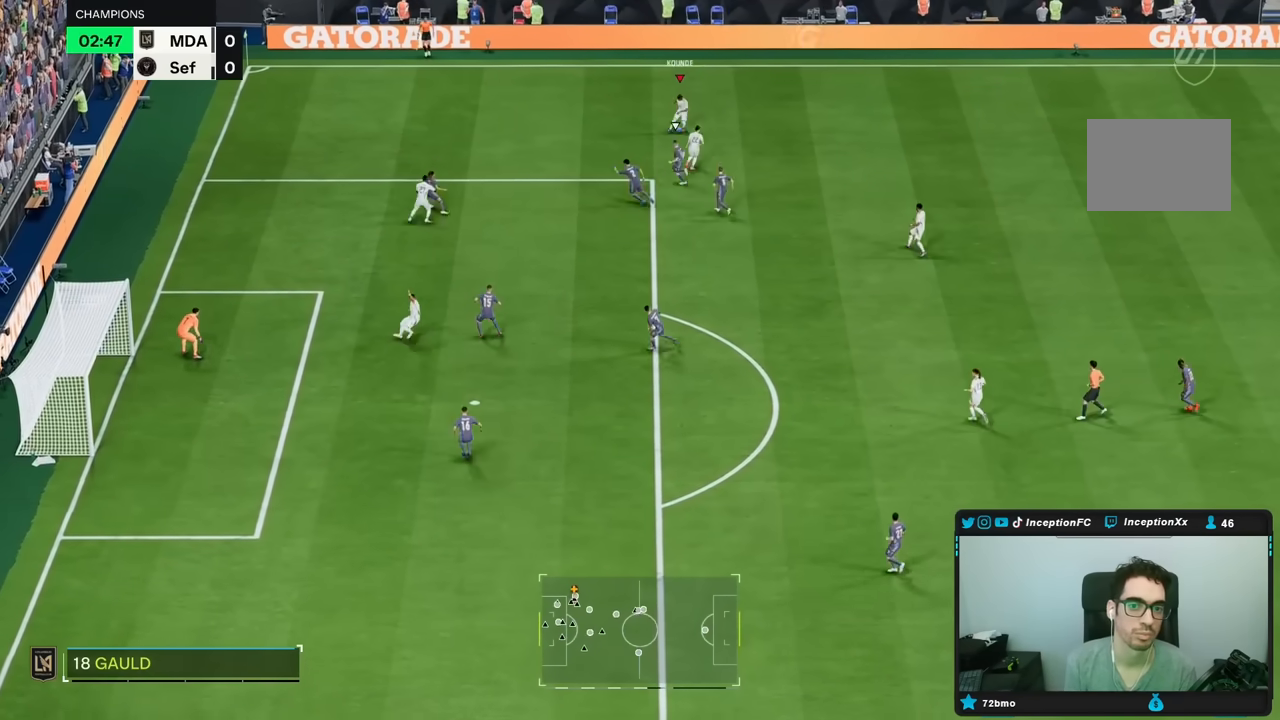
{"buttons": [], "left_stick": "down-right", "right_stick": "center", "events": [[83, "A", "down"], [117, "left_stick", "down-right"], [250, "A", "up"]]}
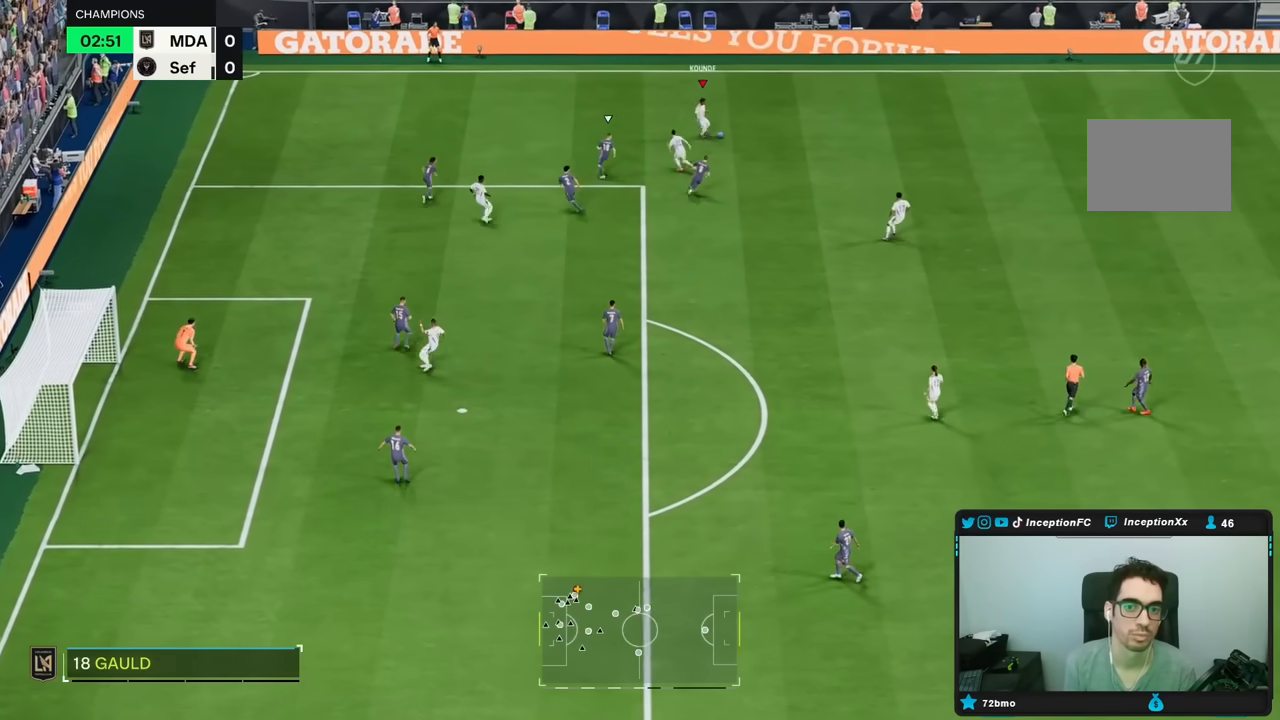
{"buttons": [], "left_stick": "down", "right_stick": "center", "events": [[117, "R2", "down"], [183, "left_stick", "center"], [283, "R2", "up"], [367, "left_stick", "down"]]}
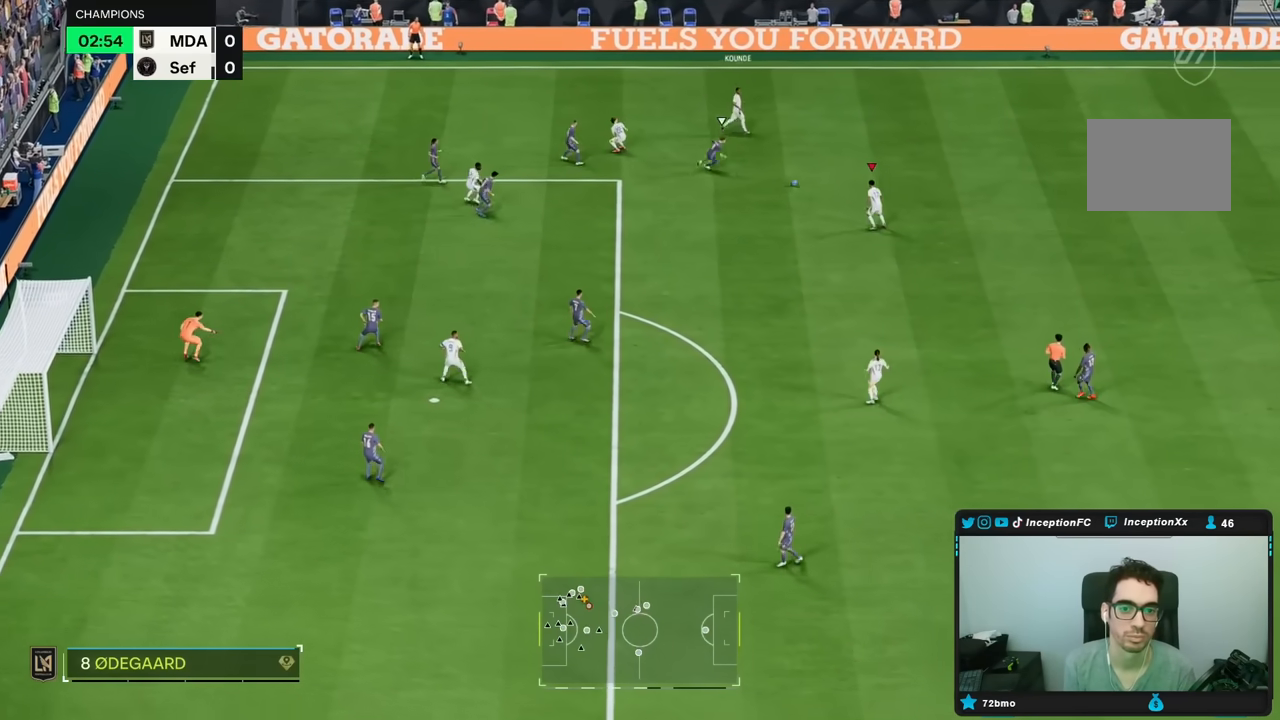
{"buttons": [], "left_stick": "down", "right_stick": "center", "events": []}
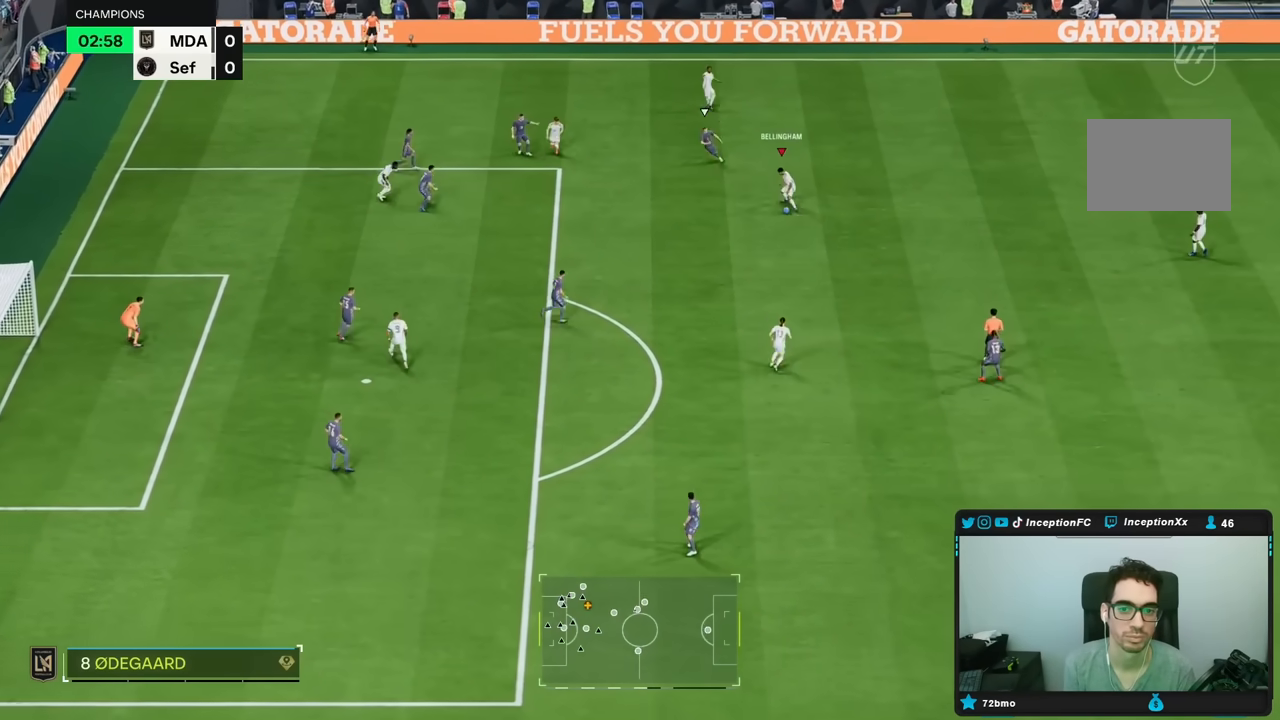
{"buttons": [], "left_stick": "down", "right_stick": "center", "events": []}
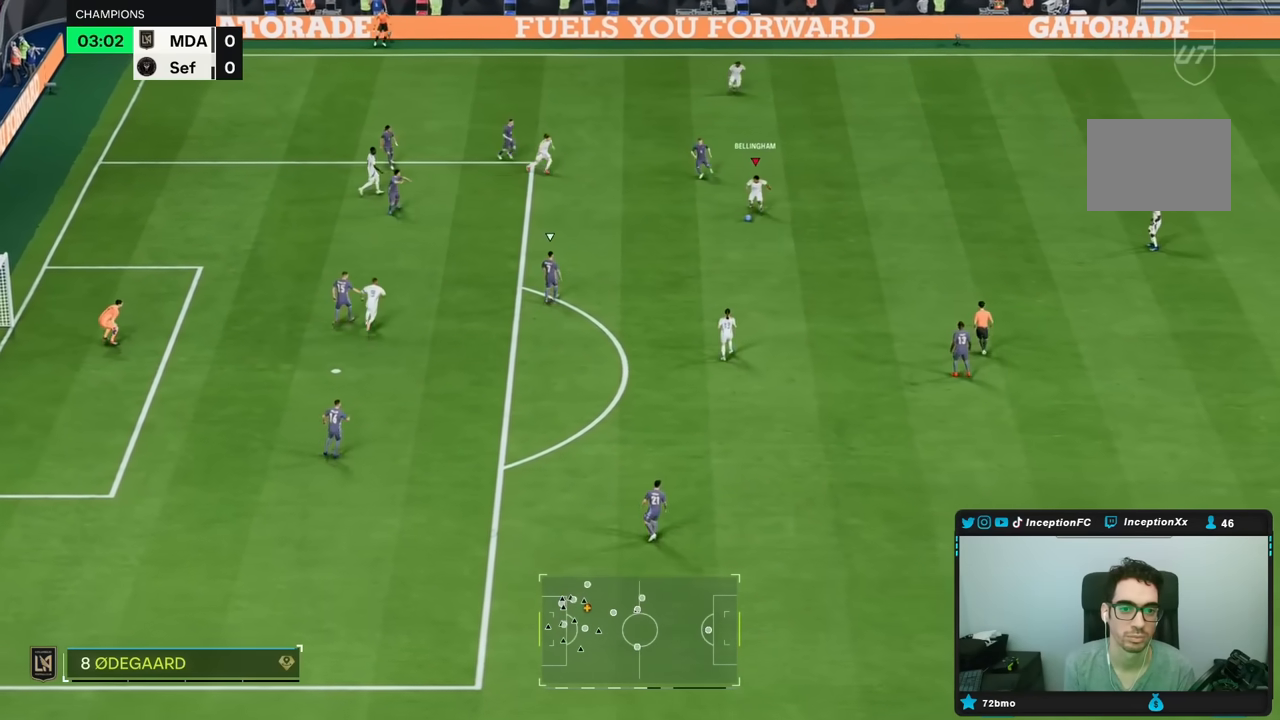
{"buttons": [], "left_stick": "center", "right_stick": "center", "events": [[317, "left_stick", "center"]]}
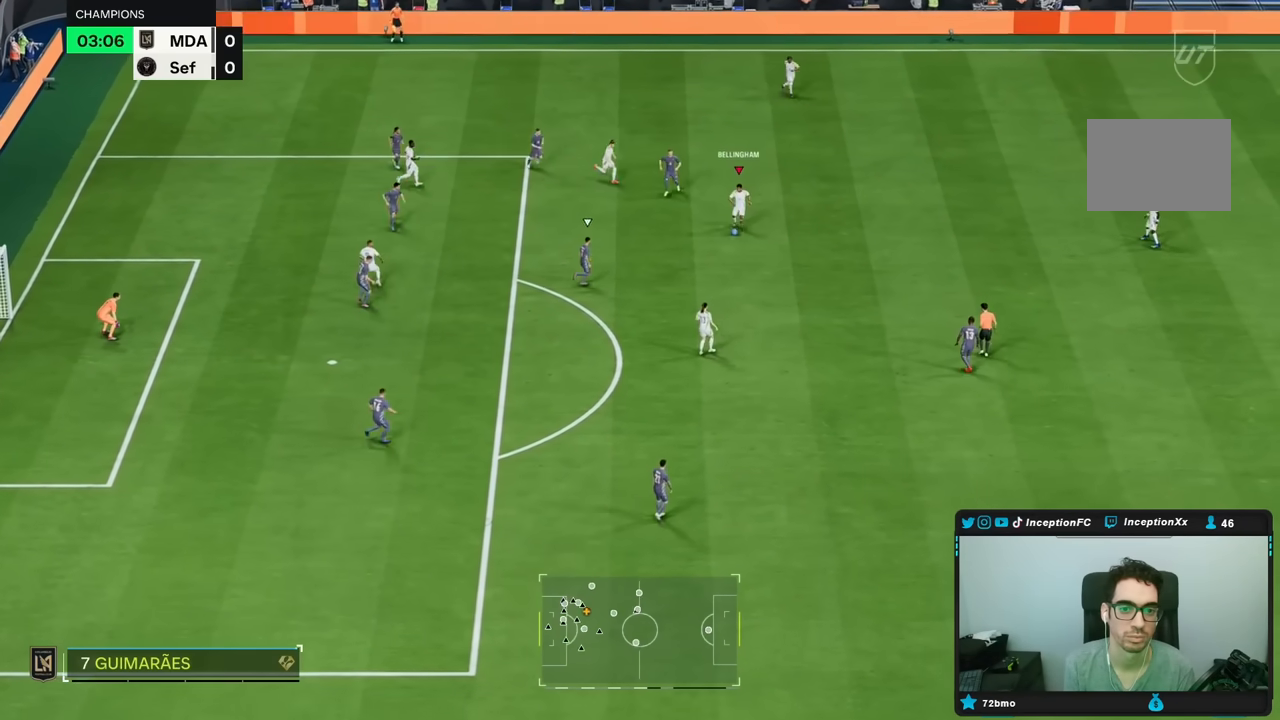
{"buttons": [], "left_stick": "right", "right_stick": "center", "events": [[383, "left_stick", "right"]]}
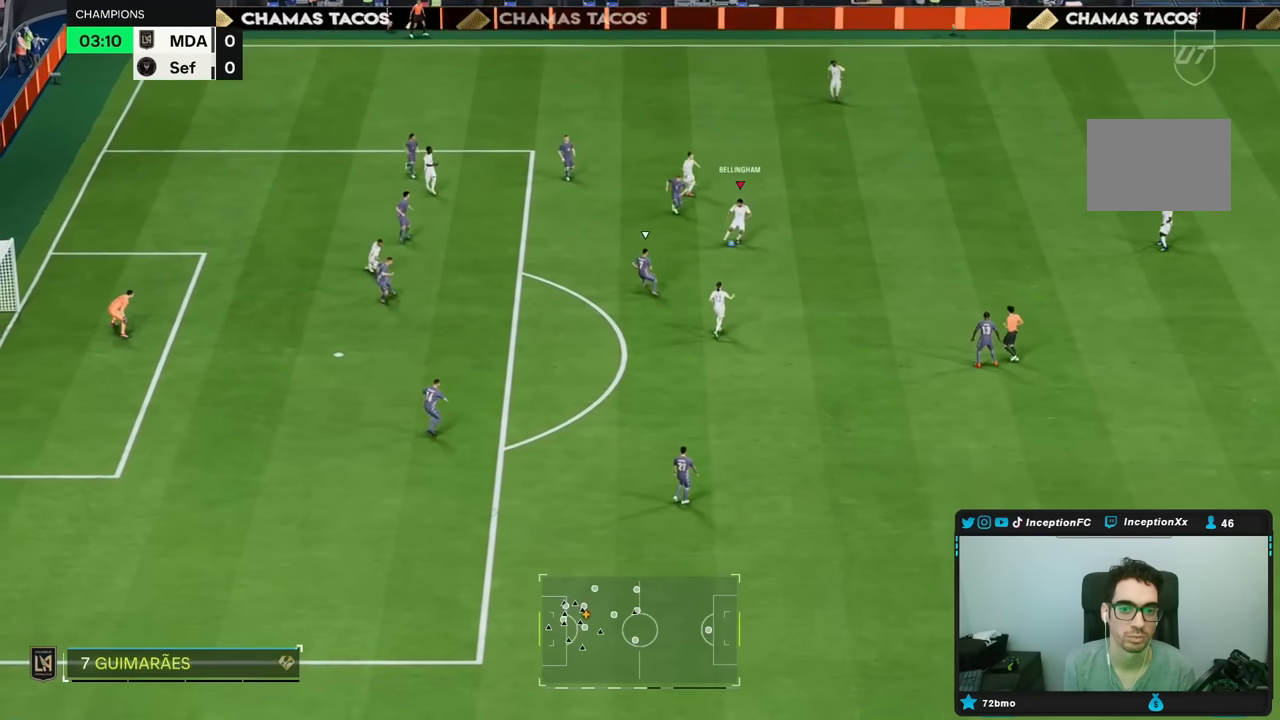
{"buttons": [], "left_stick": "down", "right_stick": "center", "events": [[183, "A", "down"], [183, "R1", "down"], [233, "left_stick", "down"], [317, "A", "up"], [467, "R1", "up"]]}
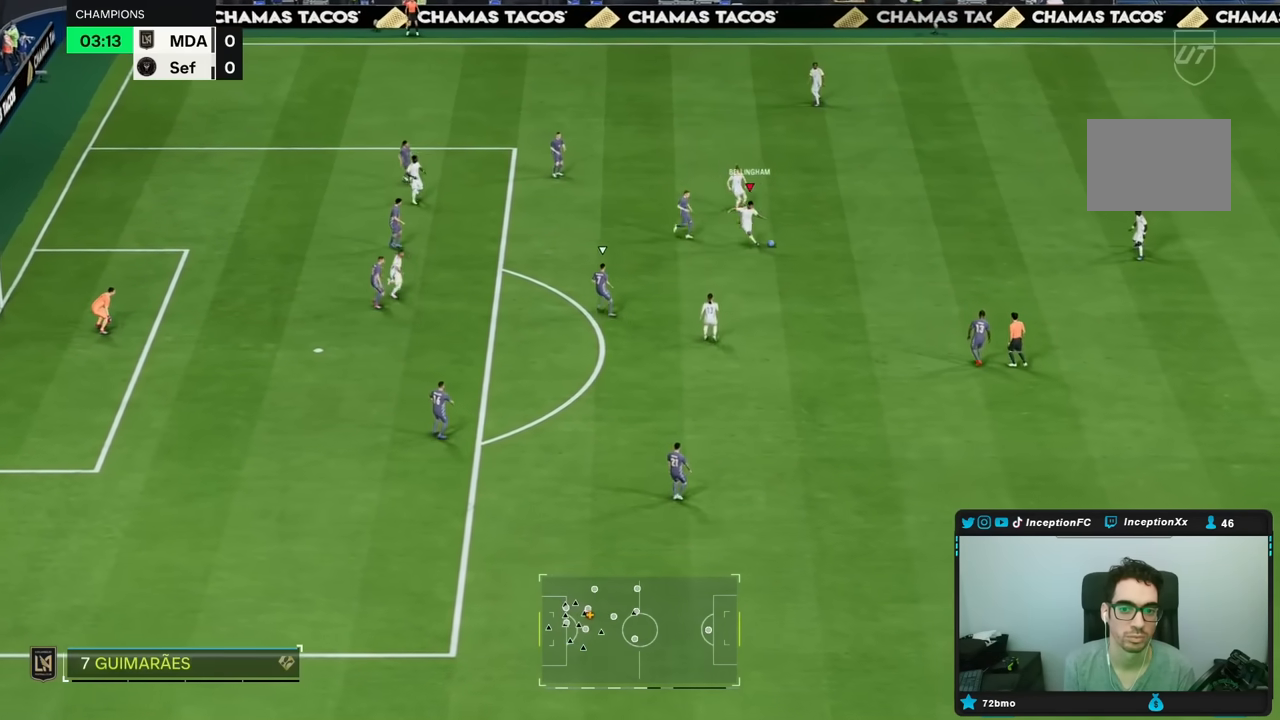
{"buttons": [], "left_stick": "center", "right_stick": "center", "events": [[233, "left_stick", "center"]]}
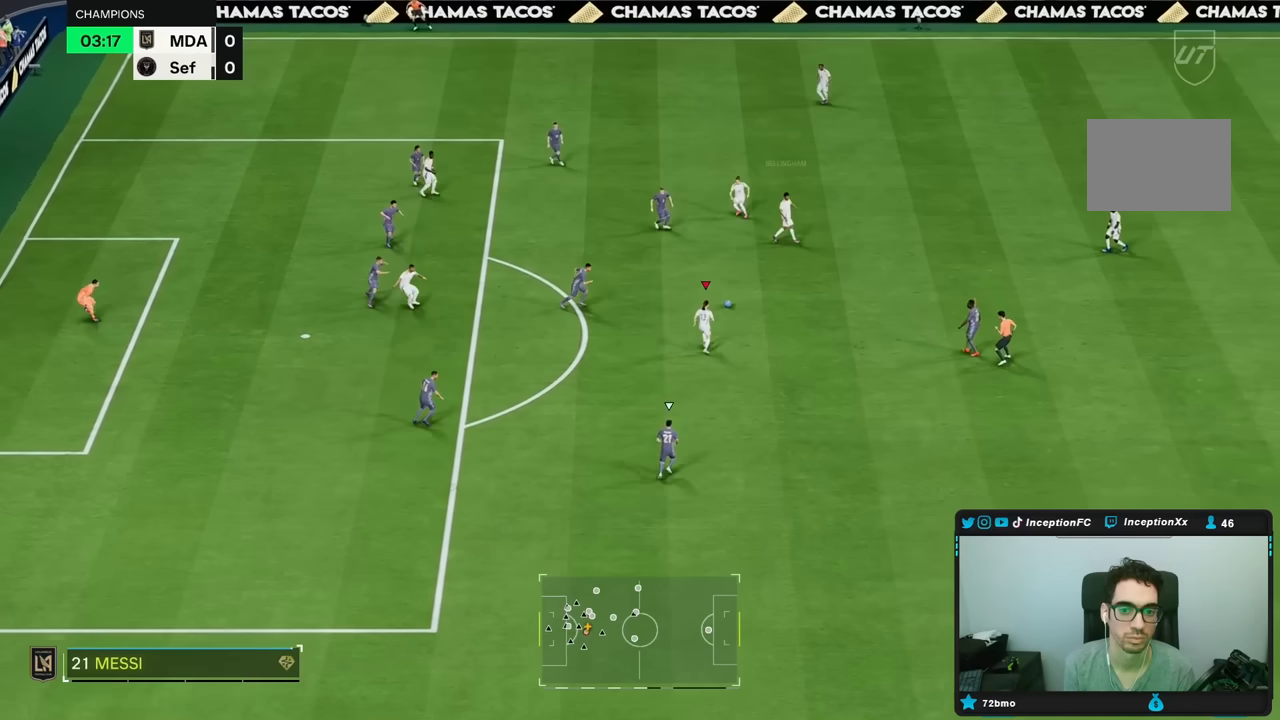
{"buttons": [], "left_stick": "center", "right_stick": "center", "events": [[200, "A", "down"], [250, "A", "up"], [250, "left_stick", "up-right"], [500, "left_stick", "center"]]}
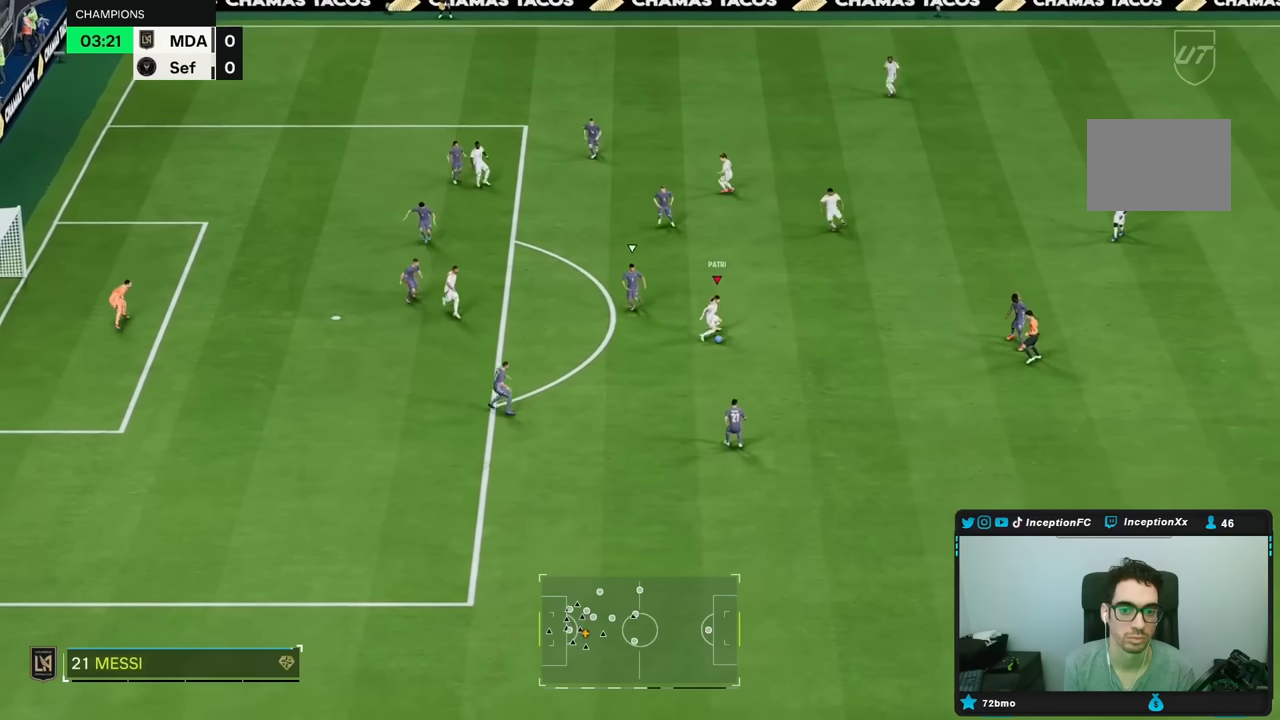
{"buttons": [], "left_stick": "down-left", "right_stick": "center", "events": [[333, "left_stick", "down-left"]]}
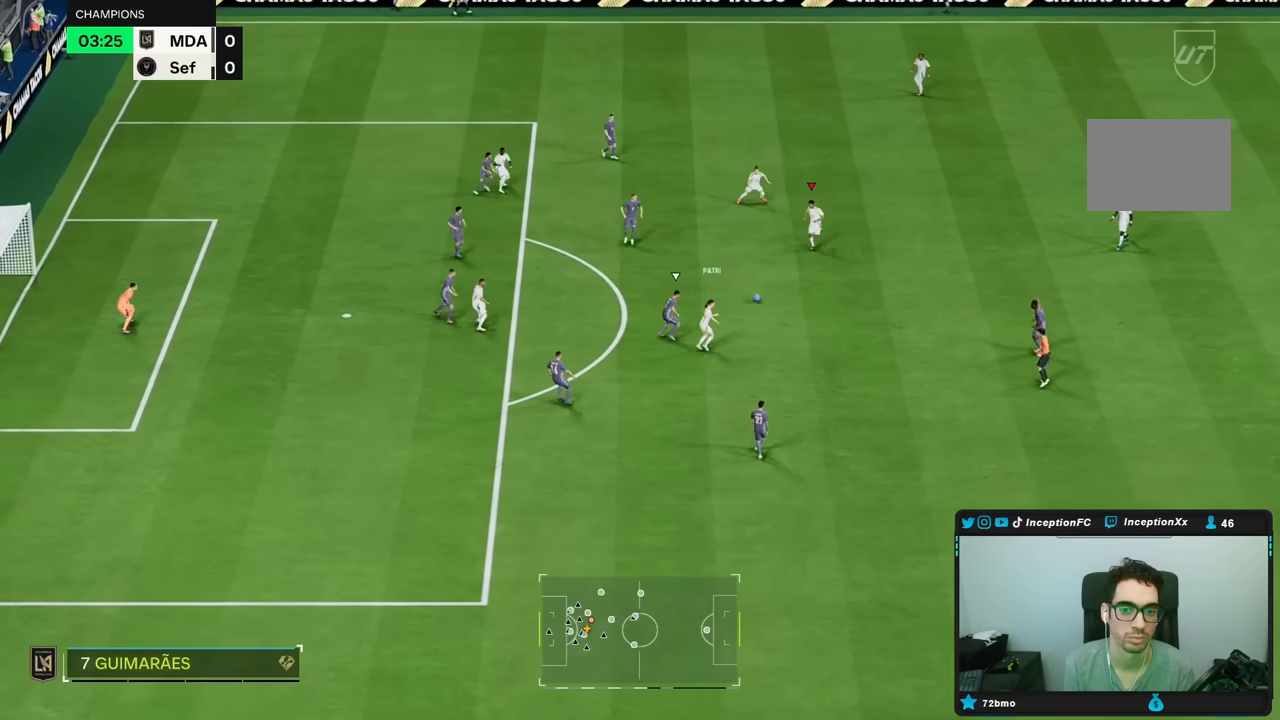
{"buttons": ["R1"], "left_stick": "down-left", "right_stick": "center", "events": [[350, "A", "down"], [350, "R1", "down"], [450, "A", "up"]]}
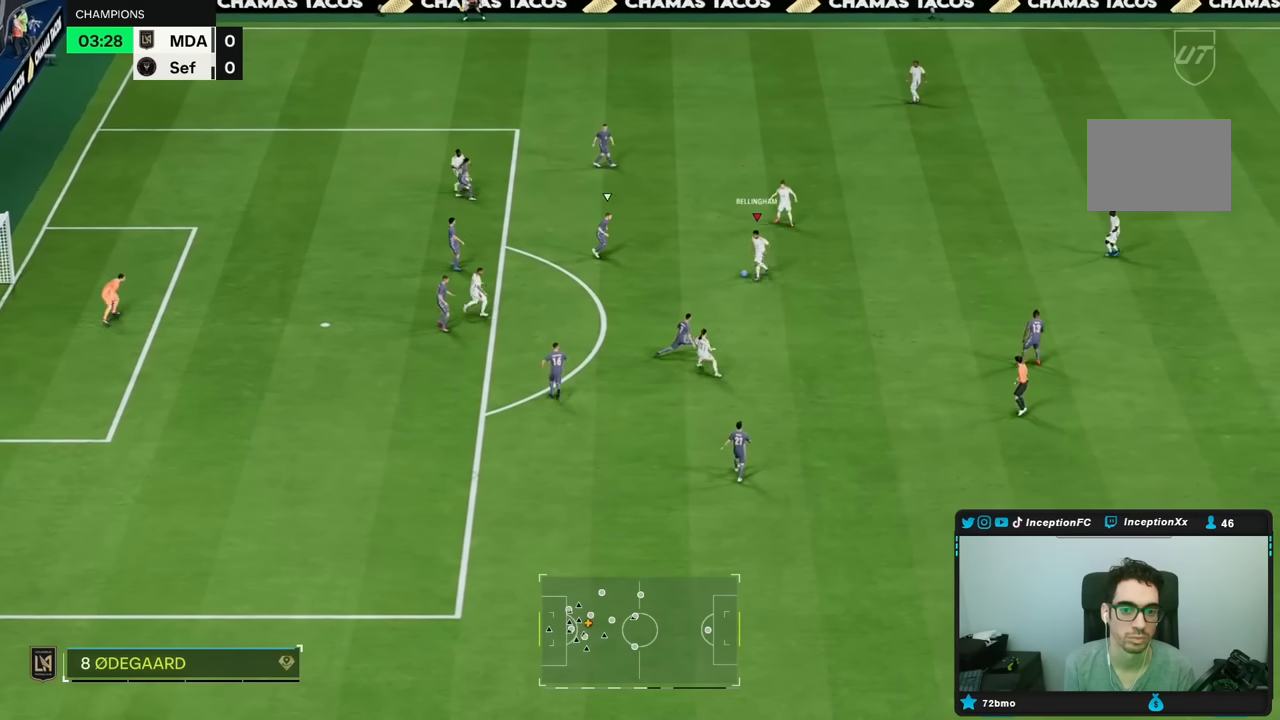
{"buttons": [], "left_stick": "center", "right_stick": "center", "events": [[150, "R1", "up"], [283, "left_stick", "center"]]}
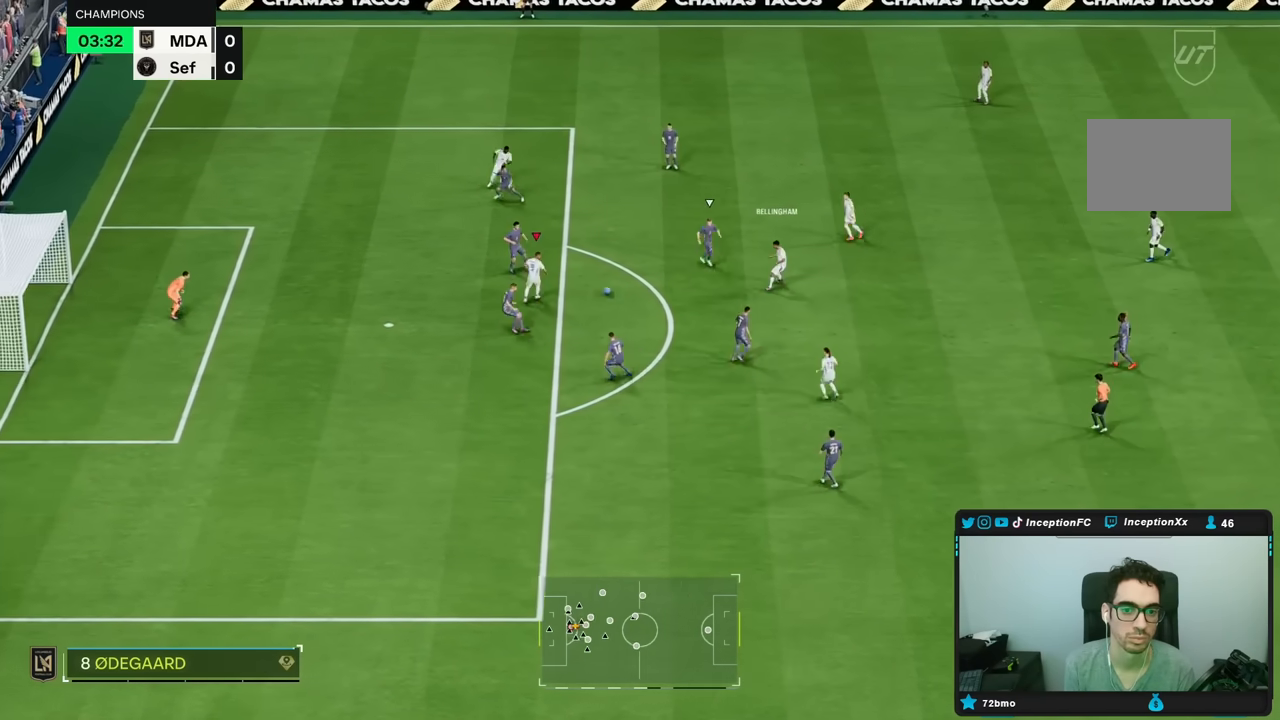
{"buttons": [], "left_stick": "up-right", "right_stick": "center", "events": [[250, "left_stick", "up-right"]]}
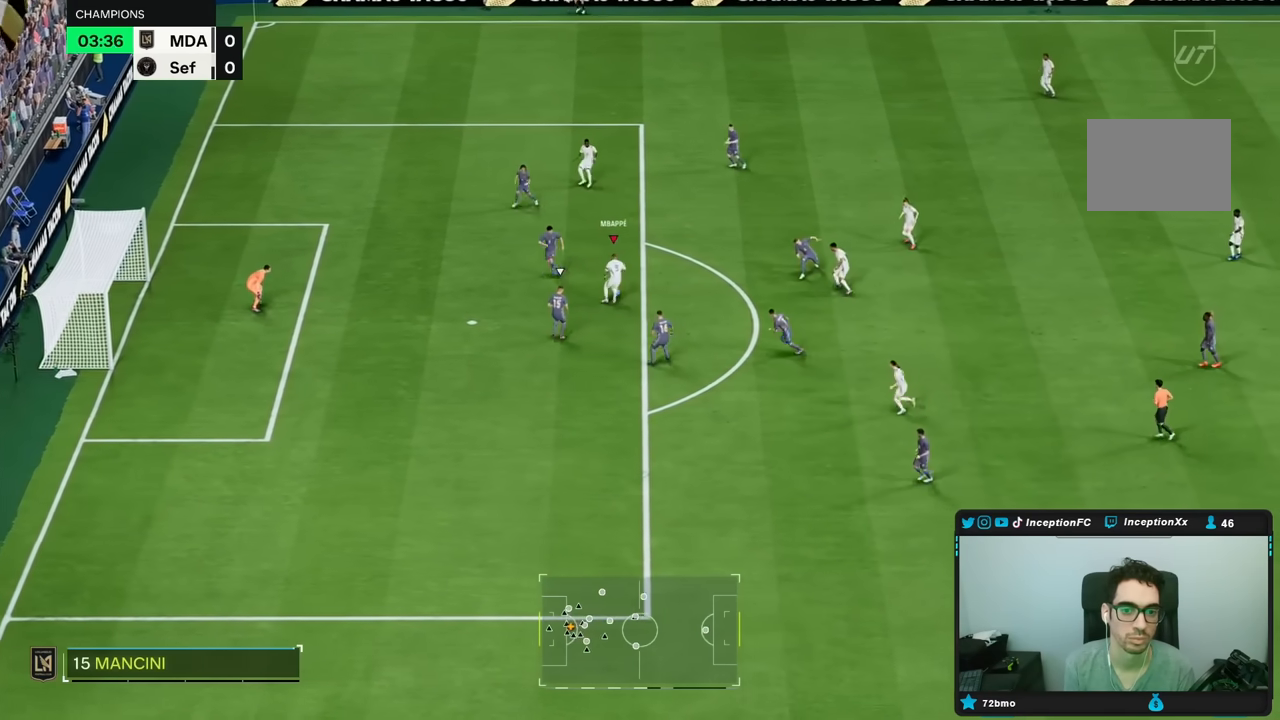
{"buttons": [], "left_stick": "center", "right_stick": "center", "events": [[117, "left_stick", "center"], [167, "right_stick", "down-right"], [217, "right_stick", "down-left"], [283, "right_stick", "center"]]}
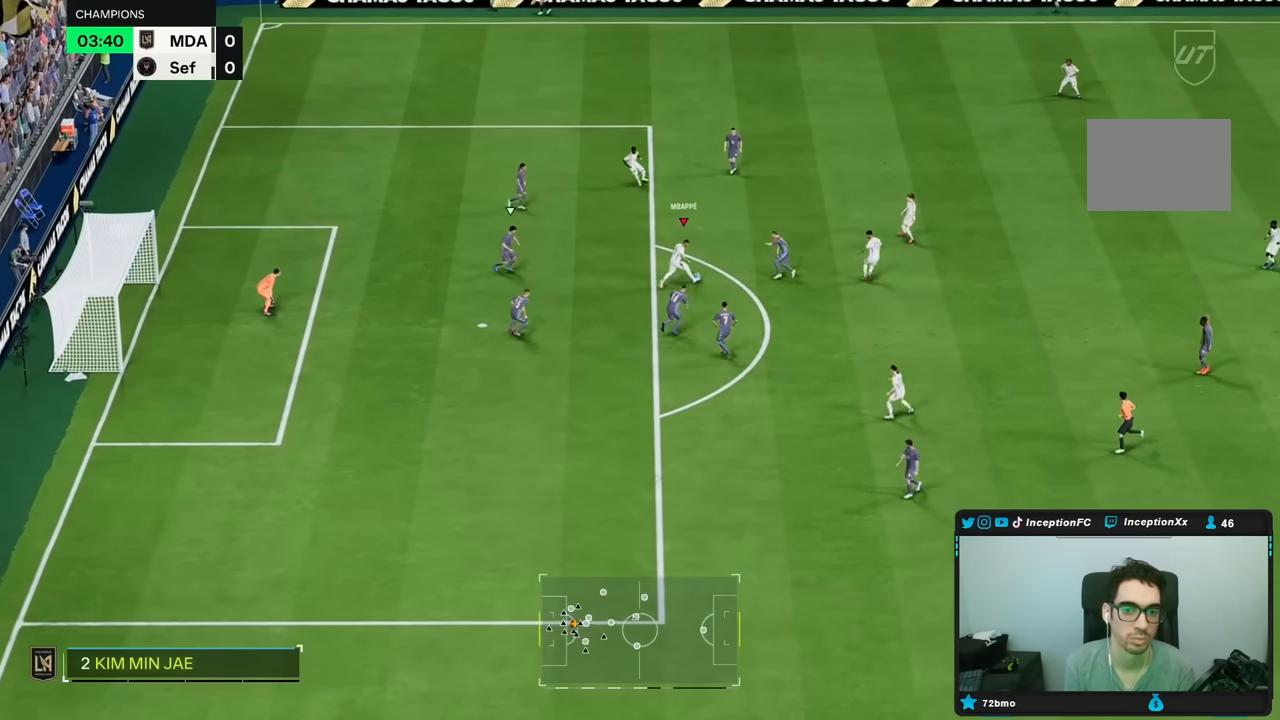
{"buttons": [], "left_stick": "center", "right_stick": "center", "events": [[217, "L1", "down"], [350, "L1", "up"]]}
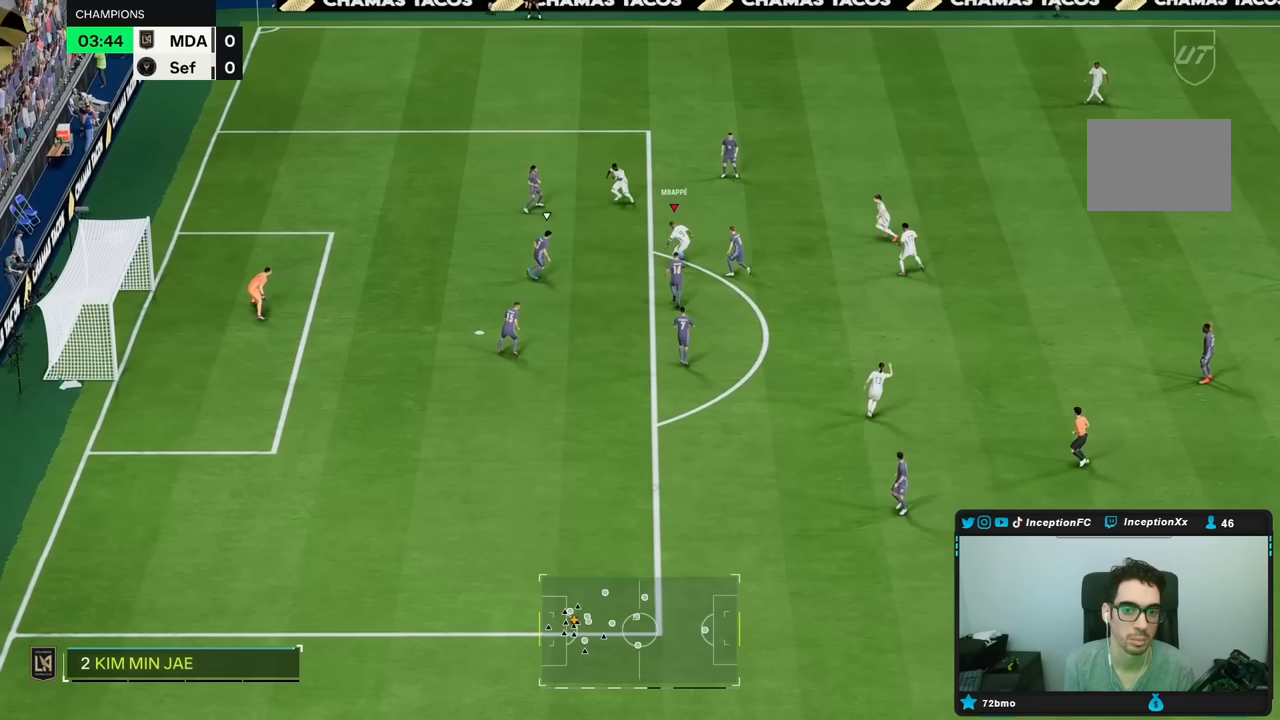
{"buttons": [], "left_stick": "left", "right_stick": "center", "events": [[50, "A", "down"], [83, "left_stick", "up-left"], [117, "A", "up"], [283, "left_stick", "center"], [500, "left_stick", "left"]]}
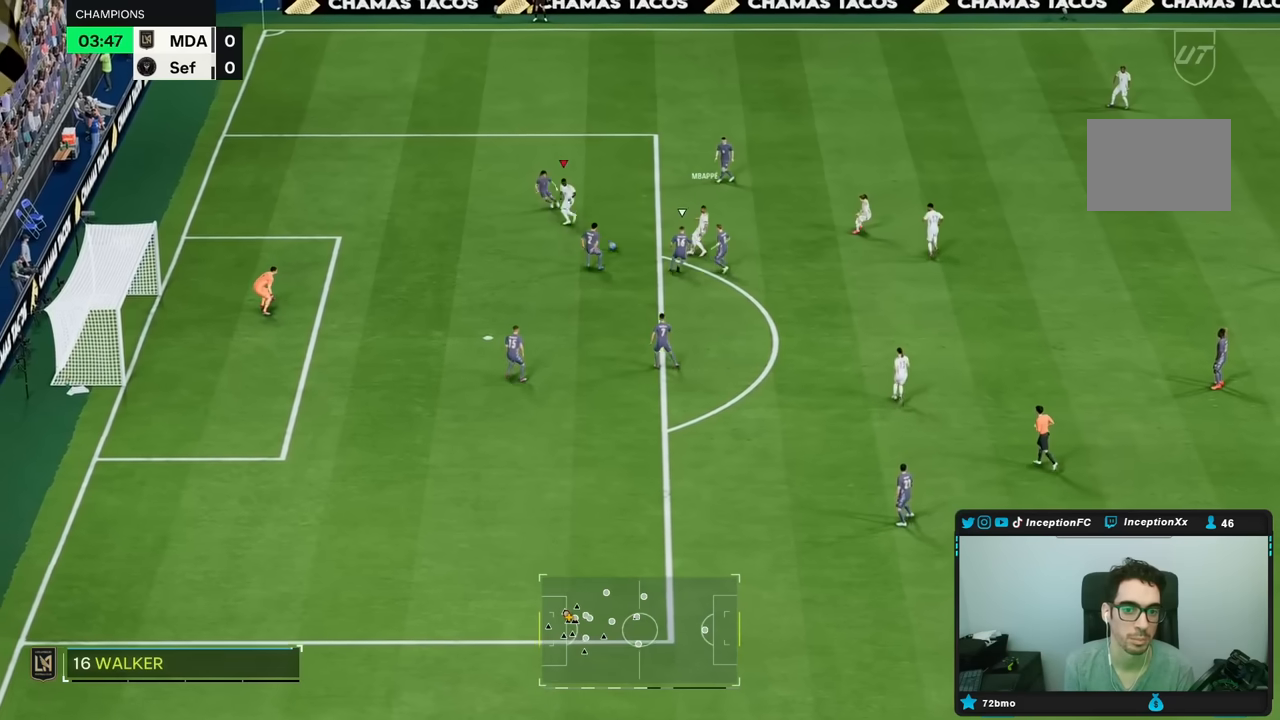
{"buttons": ["B"], "left_stick": "down", "right_stick": "center", "events": [[333, "B", "down"], [433, "left_stick", "down"]]}
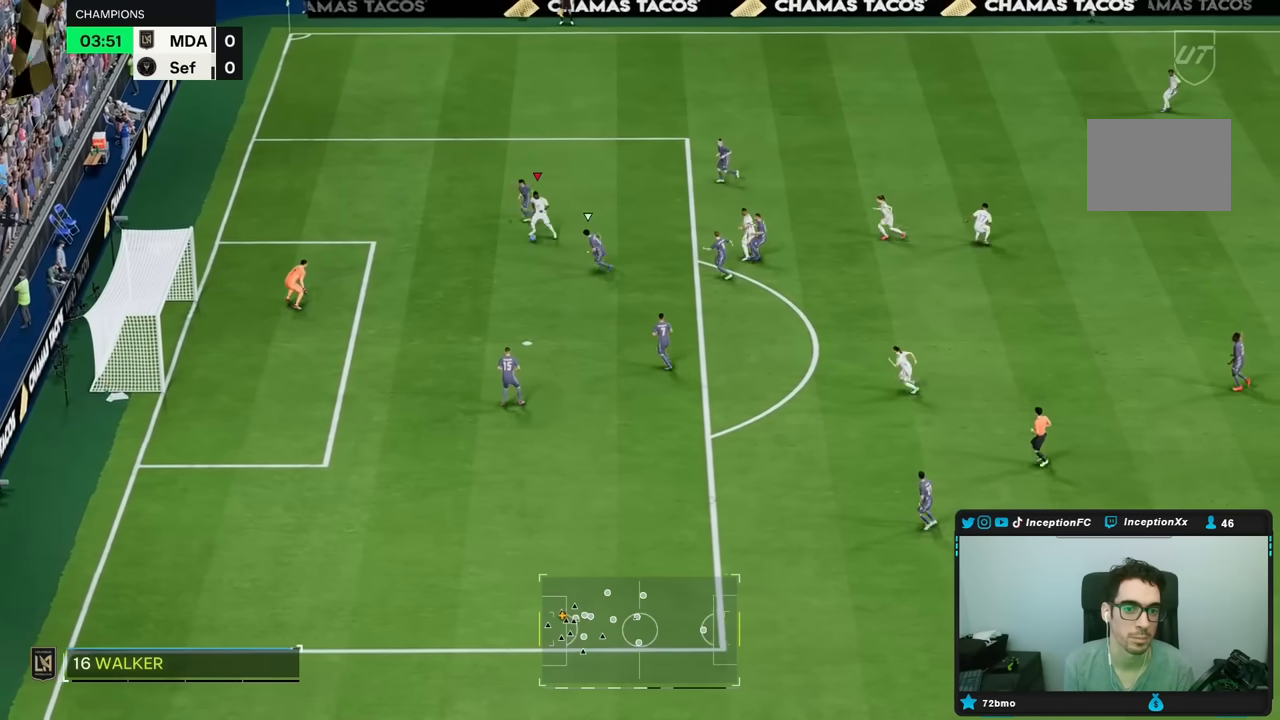
{"buttons": [], "left_stick": "down", "right_stick": "center", "events": [[33, "B", "up"], [333, "B", "down"], [467, "B", "up"]]}
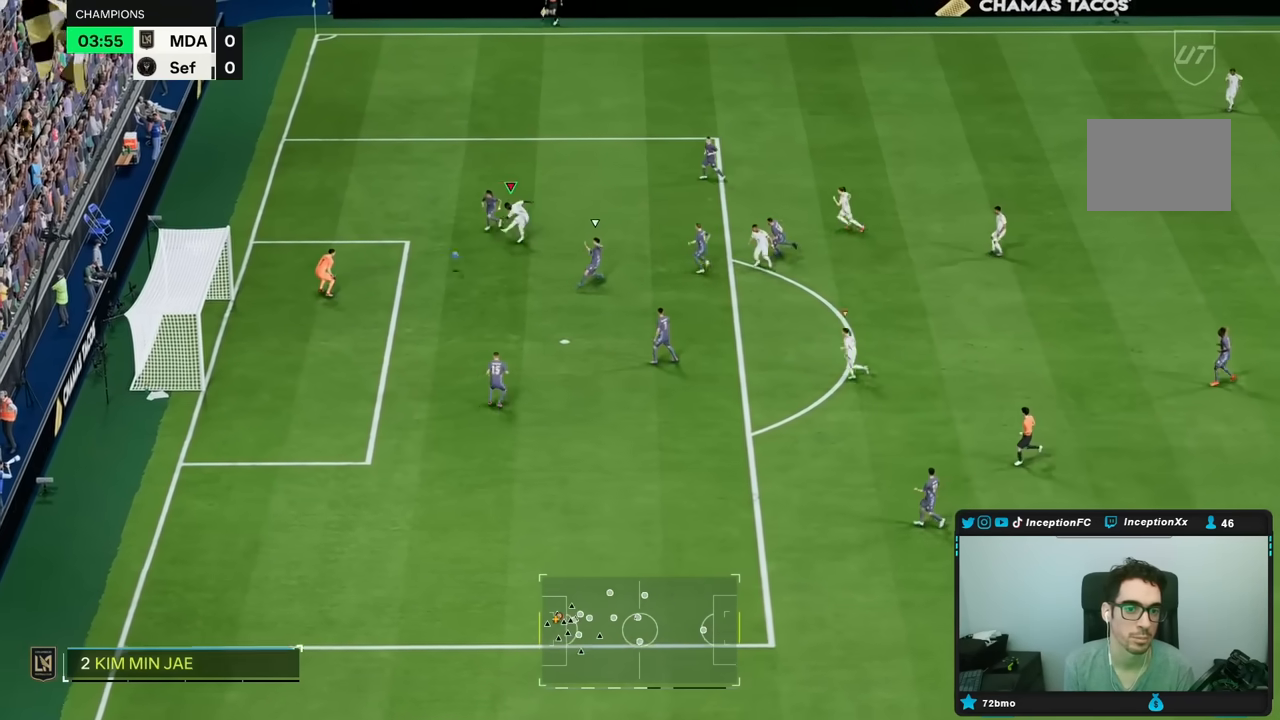
{"buttons": [], "left_stick": "center", "right_stick": "center", "events": [[33, "left_stick", "center"]]}
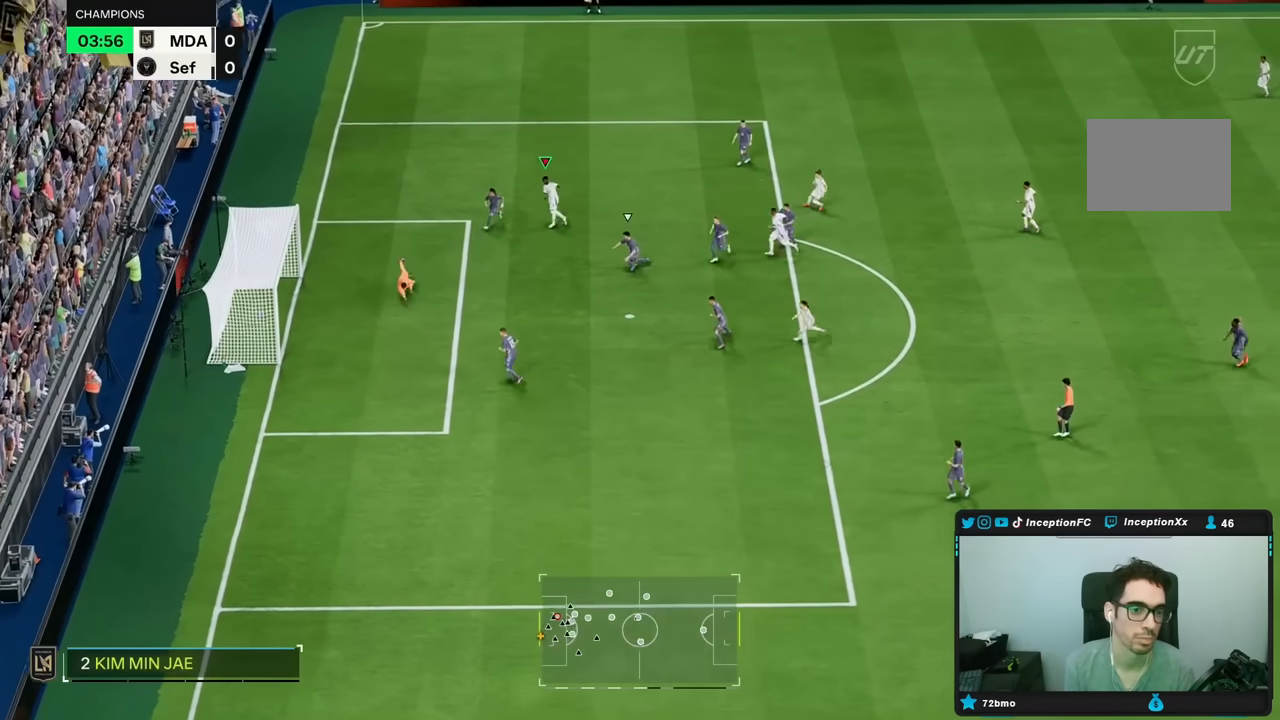
{"buttons": [], "left_stick": "center", "right_stick": "center", "events": []}
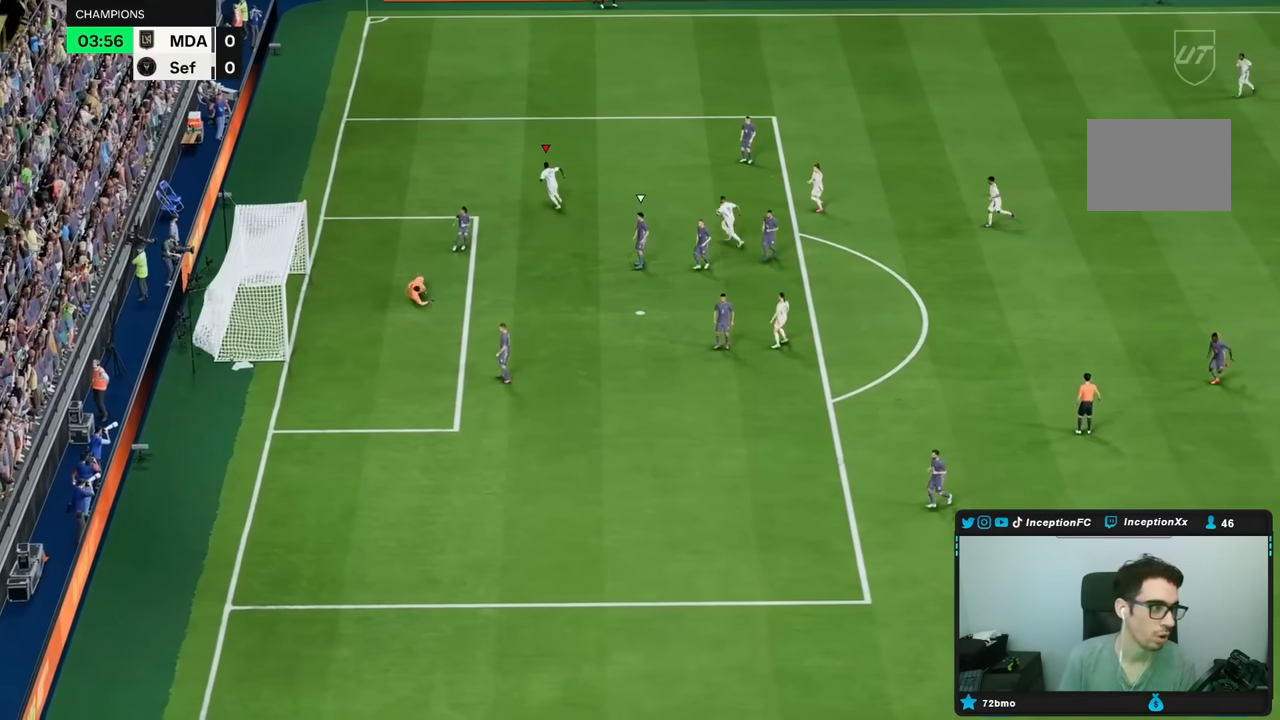
{"buttons": [], "left_stick": "center", "right_stick": "center", "events": []}
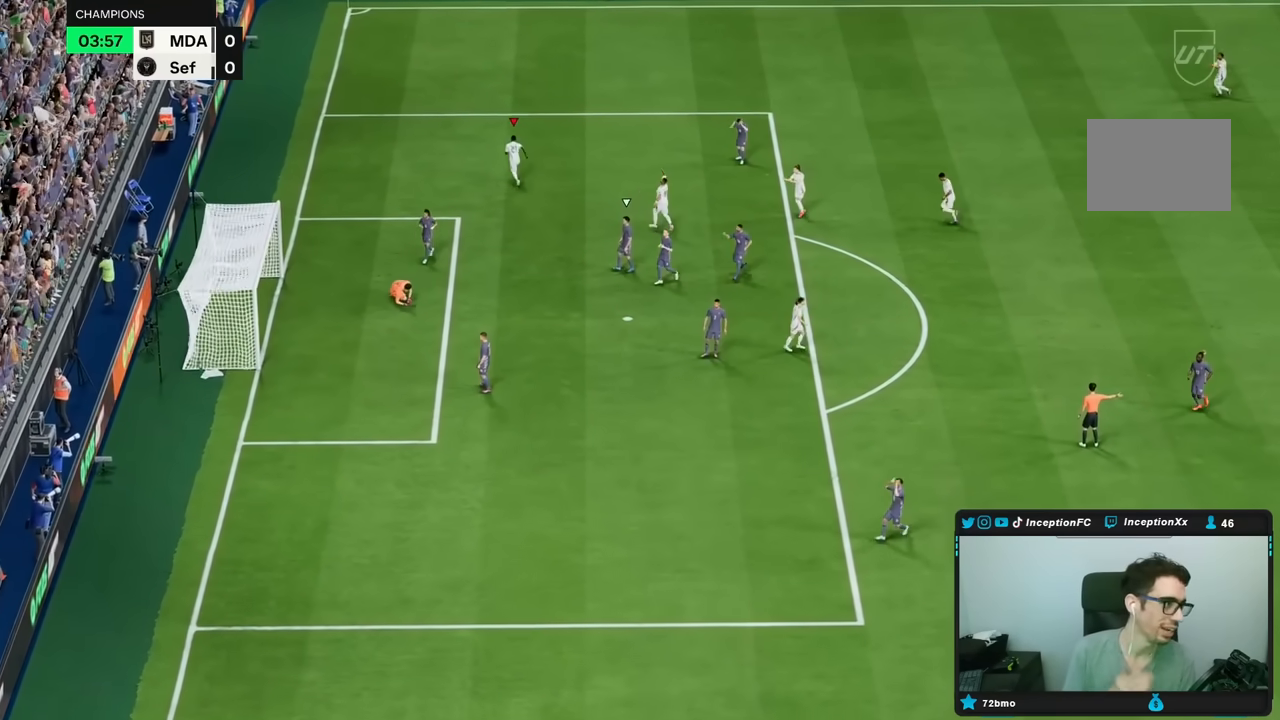
{"buttons": [], "left_stick": "center", "right_stick": "center", "events": []}
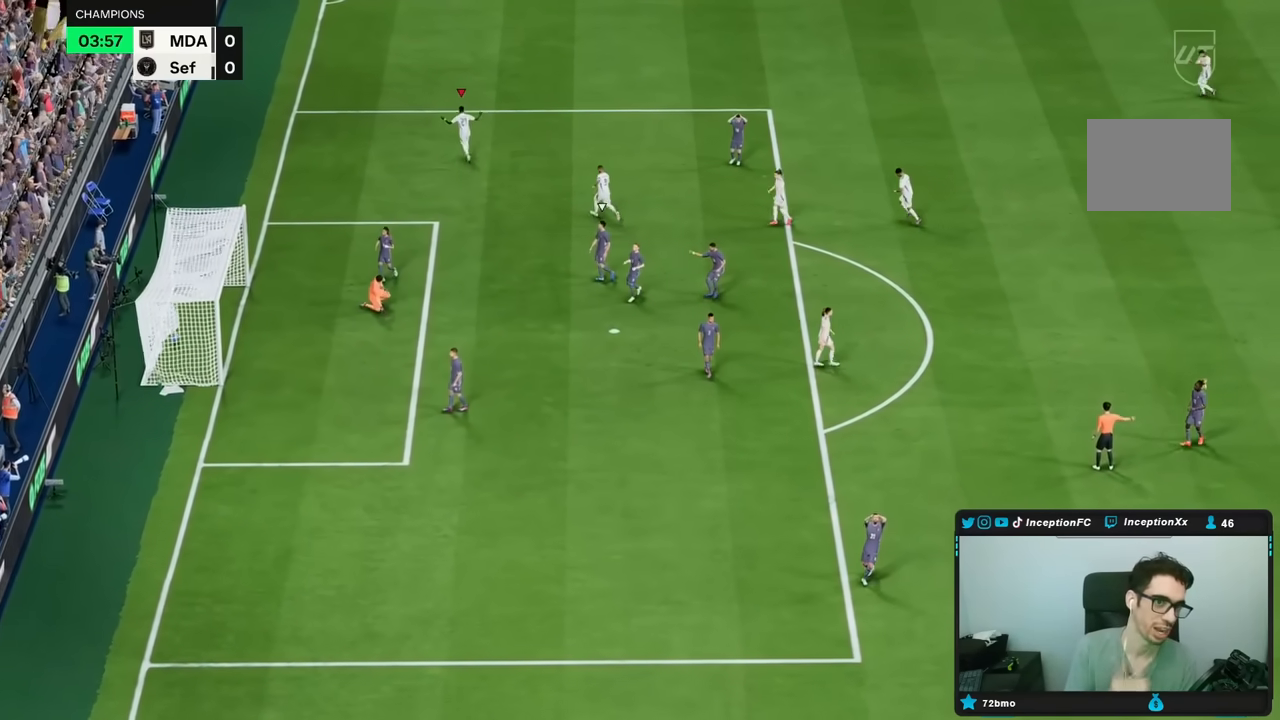
{"buttons": [], "left_stick": "center", "right_stick": "center", "events": []}
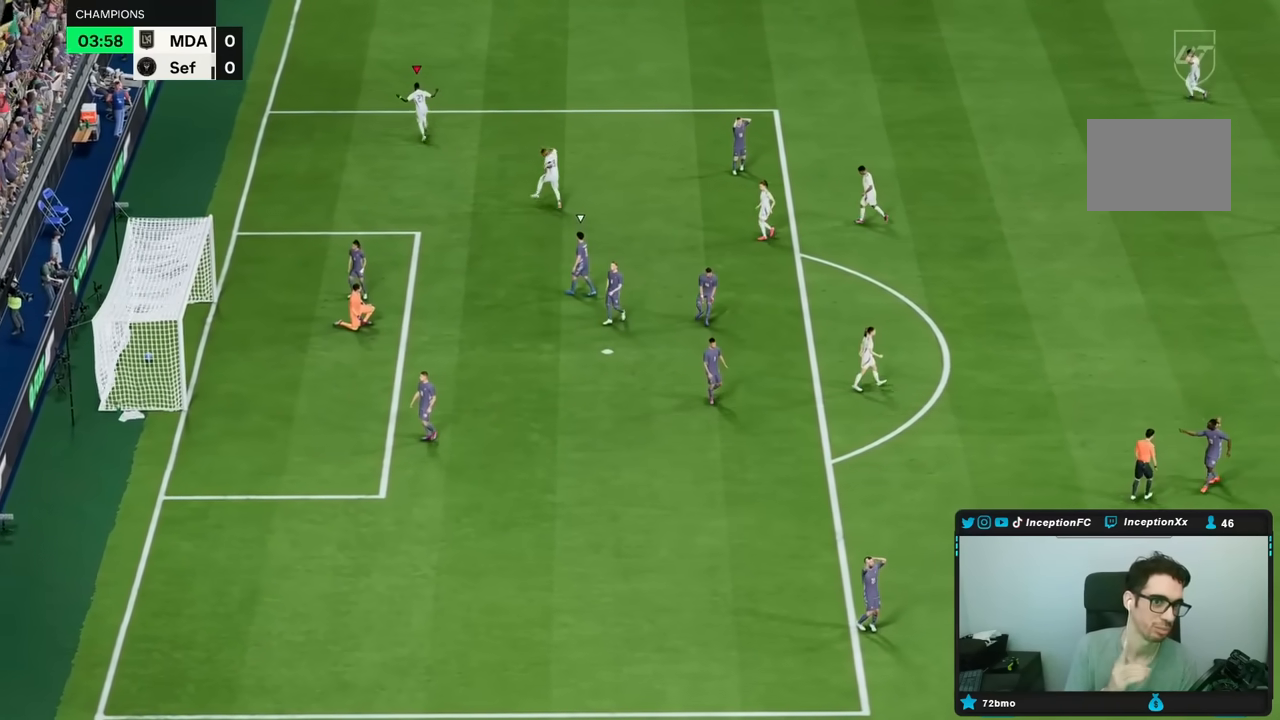
{"buttons": [], "left_stick": "center", "right_stick": "center", "events": []}
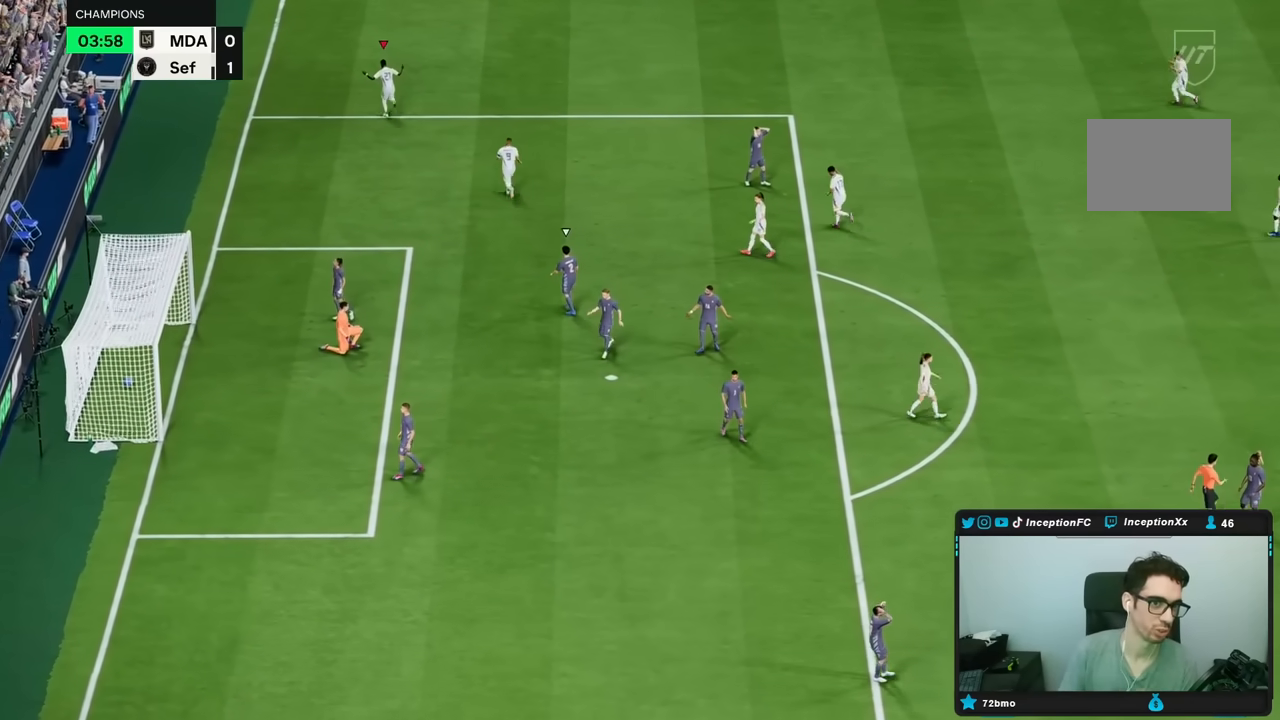
{"buttons": [], "left_stick": "center", "right_stick": "center", "events": []}